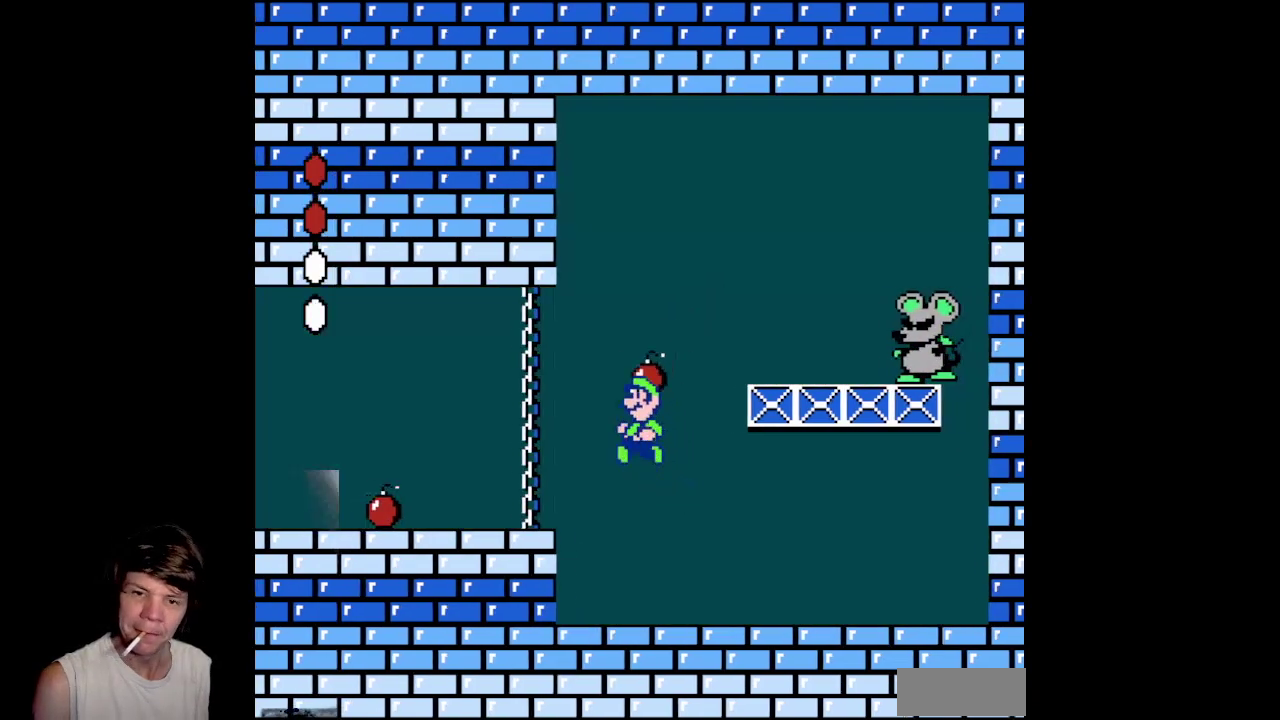
Gameplay with a controller (Nintendo layout); each line is a JSON object with the inputs held at the frame after it. "events" lists button and stick changes between this image and that frame as [ms after this image, input, new state], when the widget could be followed in between. Not read: L3 R3.
{"buttons": ["DPAD_RIGHT"], "events": [[50, "DPAD_RIGHT", "down"], [317, "A", "up"]]}
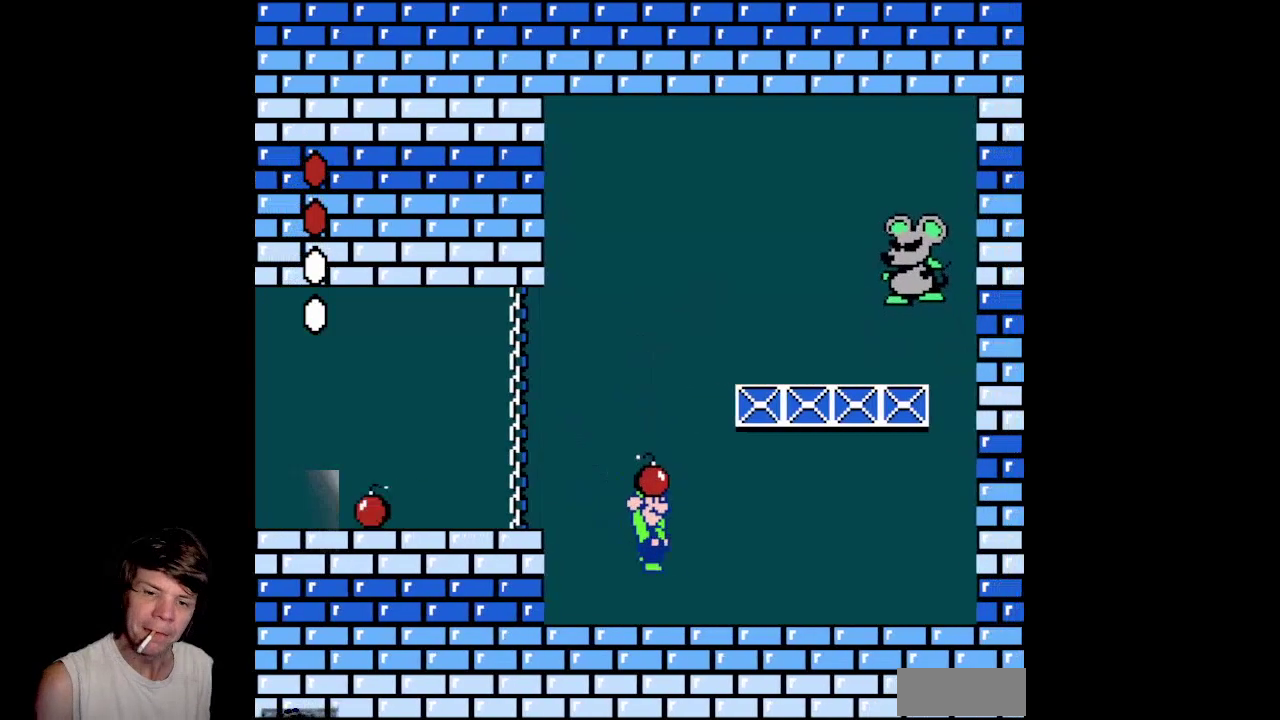
{"buttons": ["DPAD_RIGHT"], "events": []}
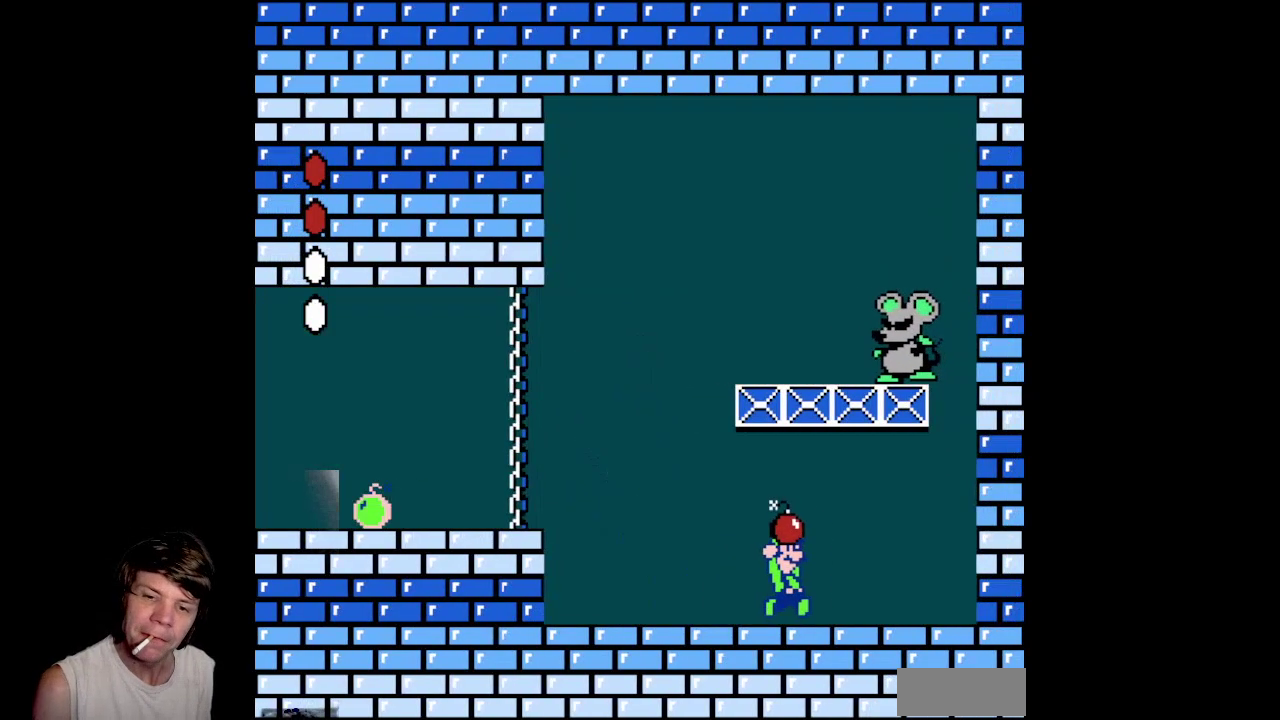
{"buttons": ["A"], "events": [[33, "DPAD_RIGHT", "up"], [250, "A", "down"]]}
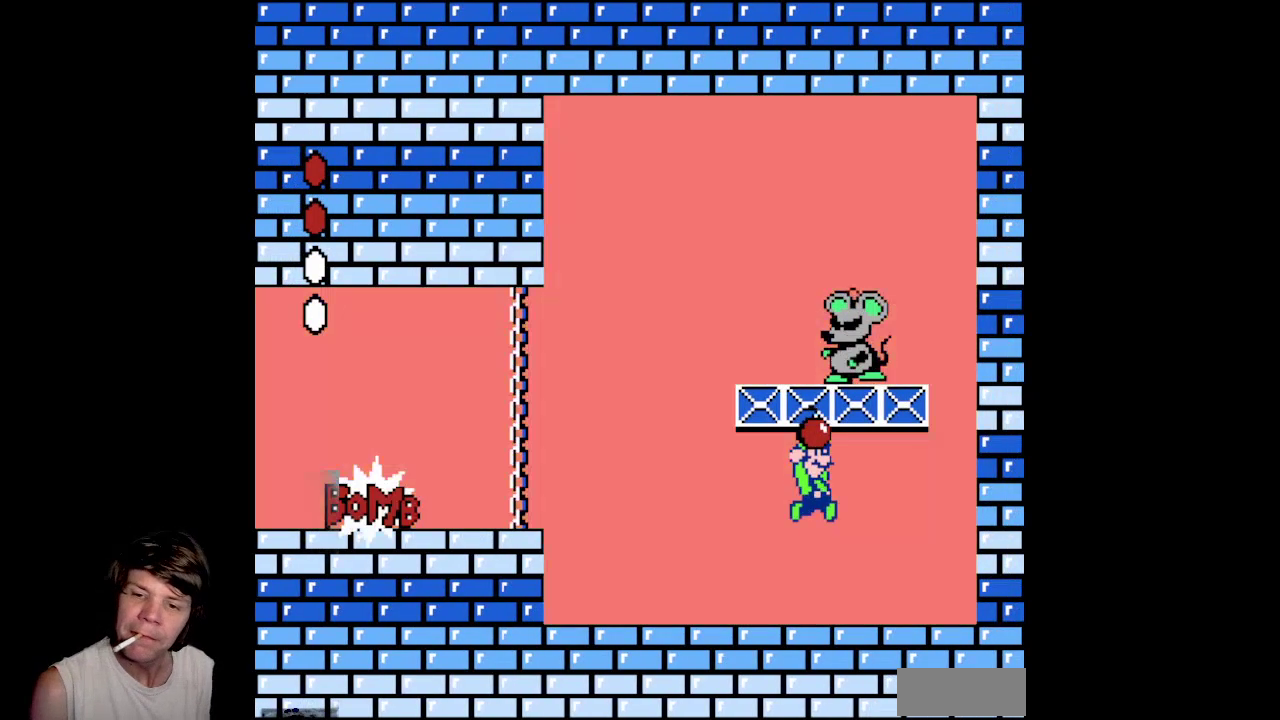
{"buttons": ["B"], "events": [[217, "A", "up"], [350, "B", "down"]]}
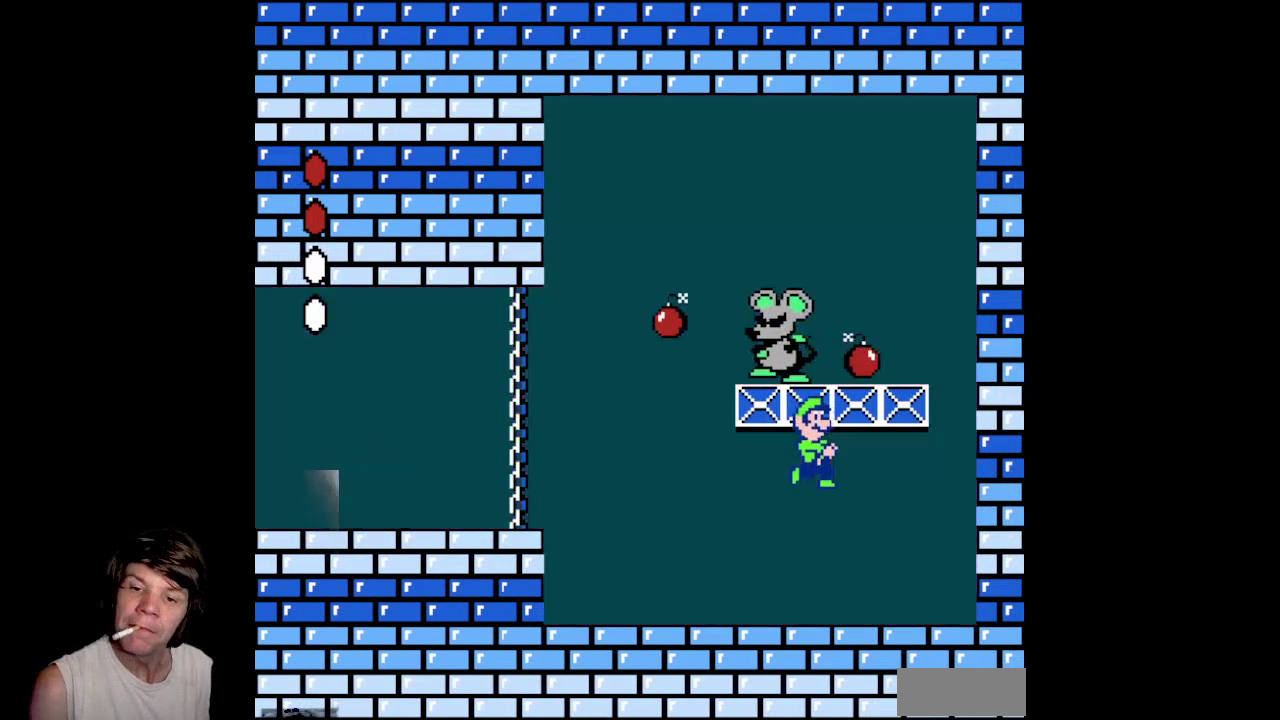
{"buttons": [], "events": [[83, "B", "up"]]}
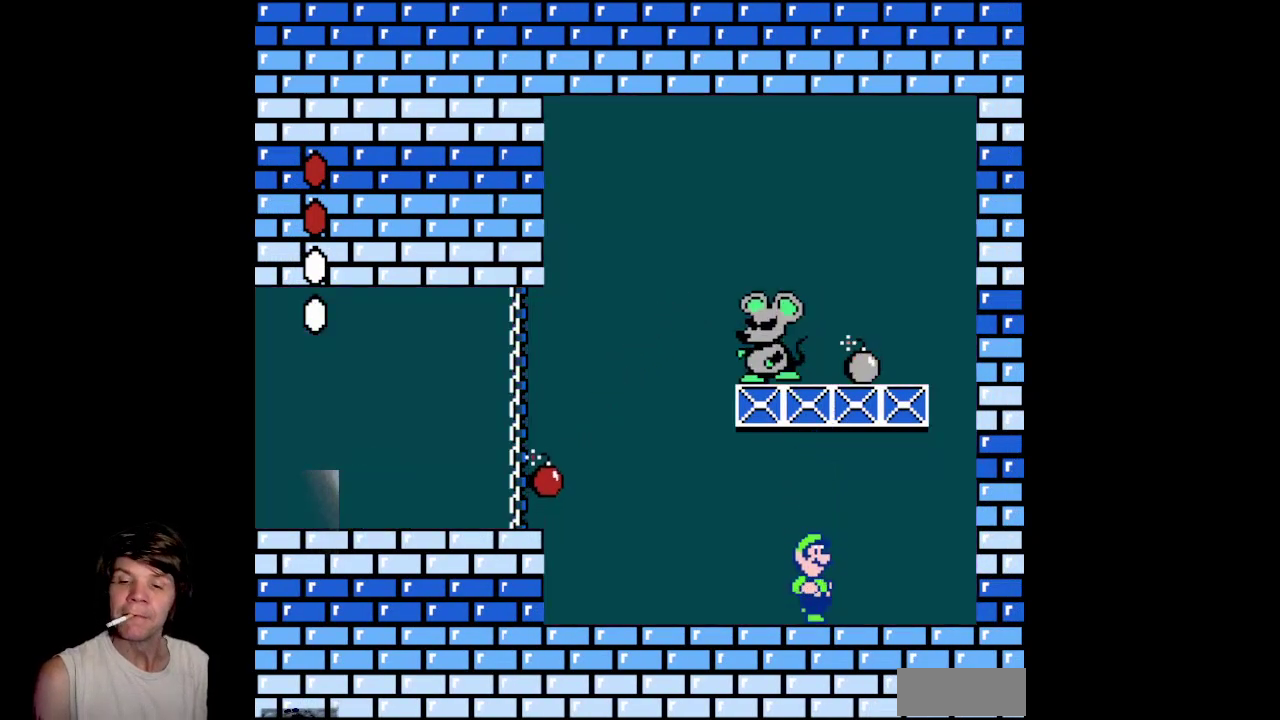
{"buttons": [], "events": []}
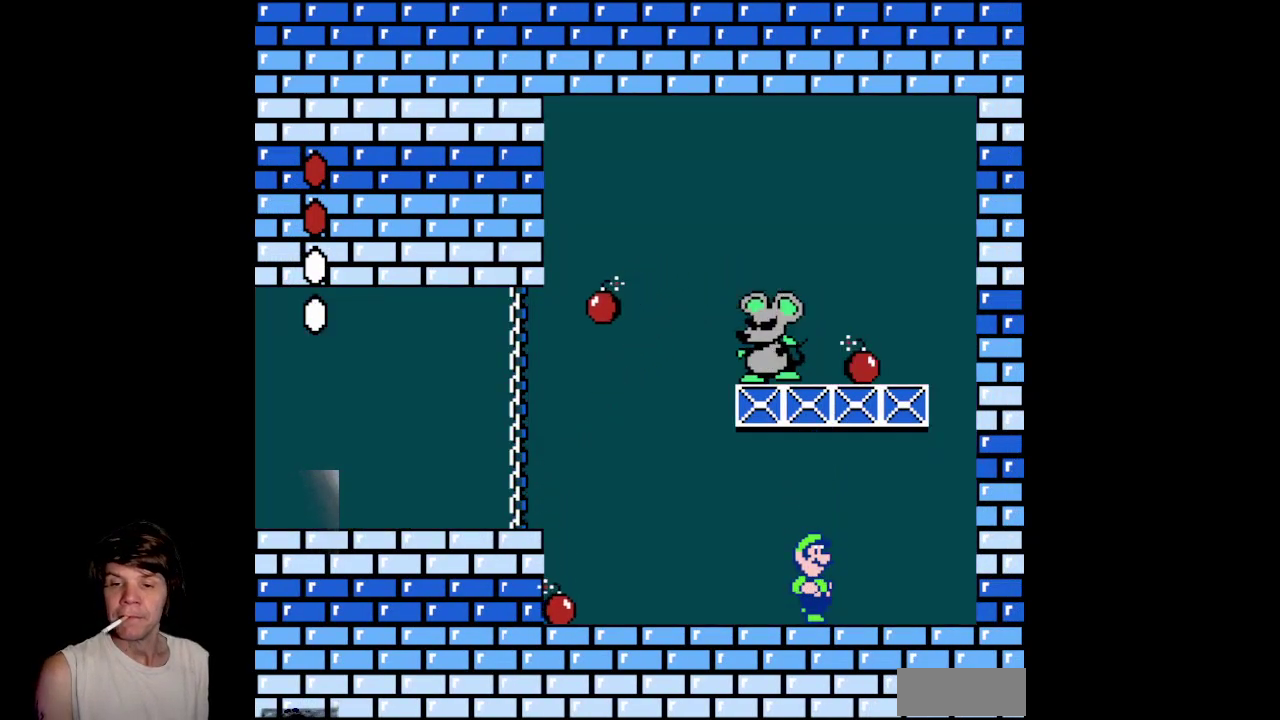
{"buttons": [], "events": []}
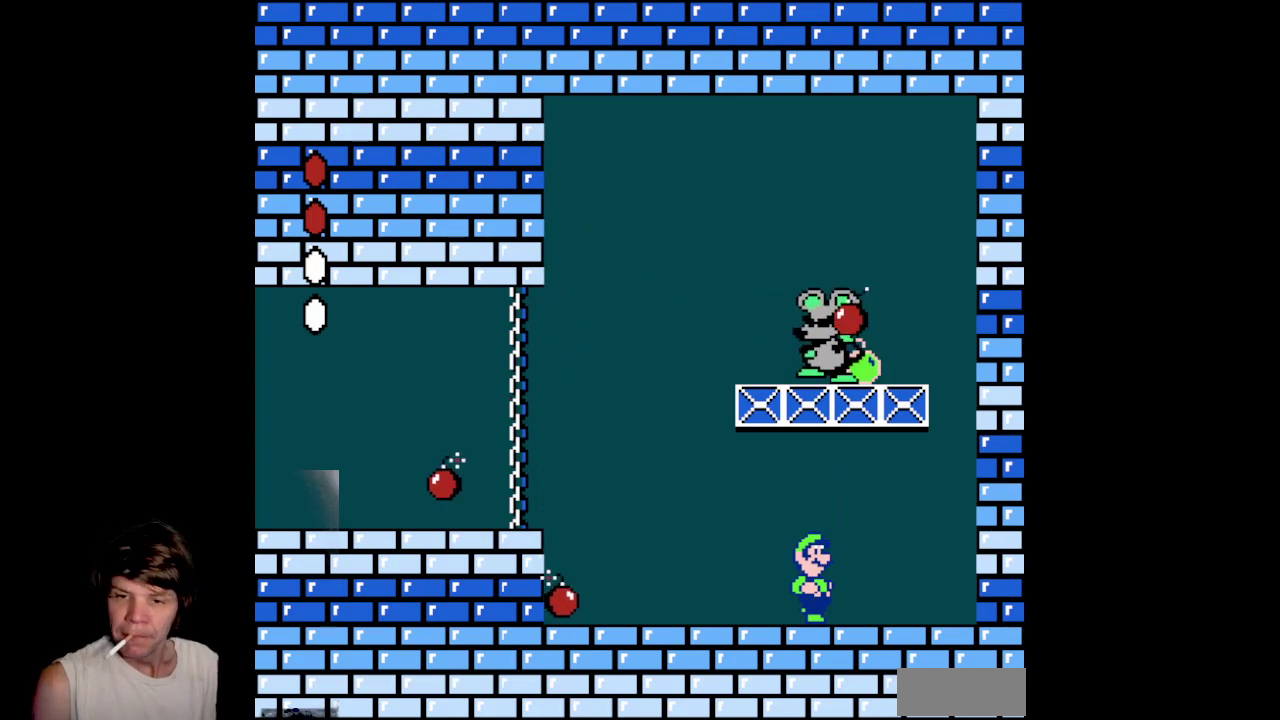
{"buttons": [], "events": []}
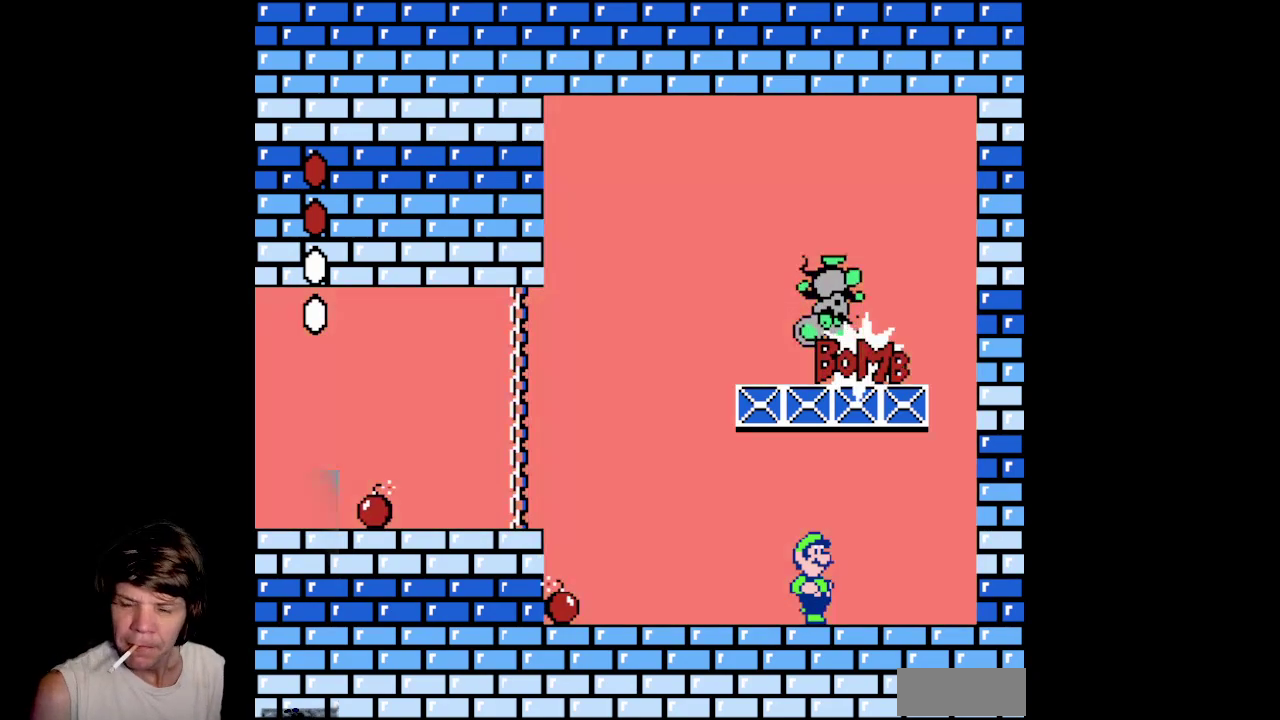
{"buttons": [], "events": []}
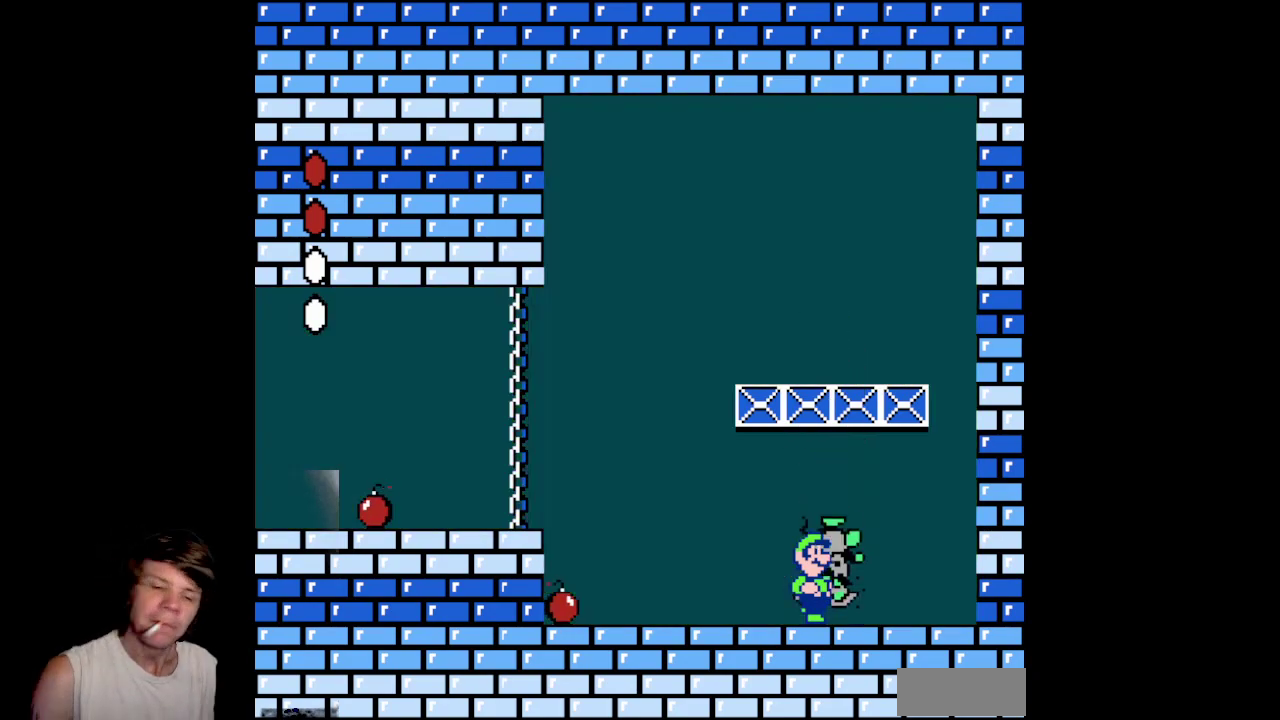
{"buttons": [], "events": []}
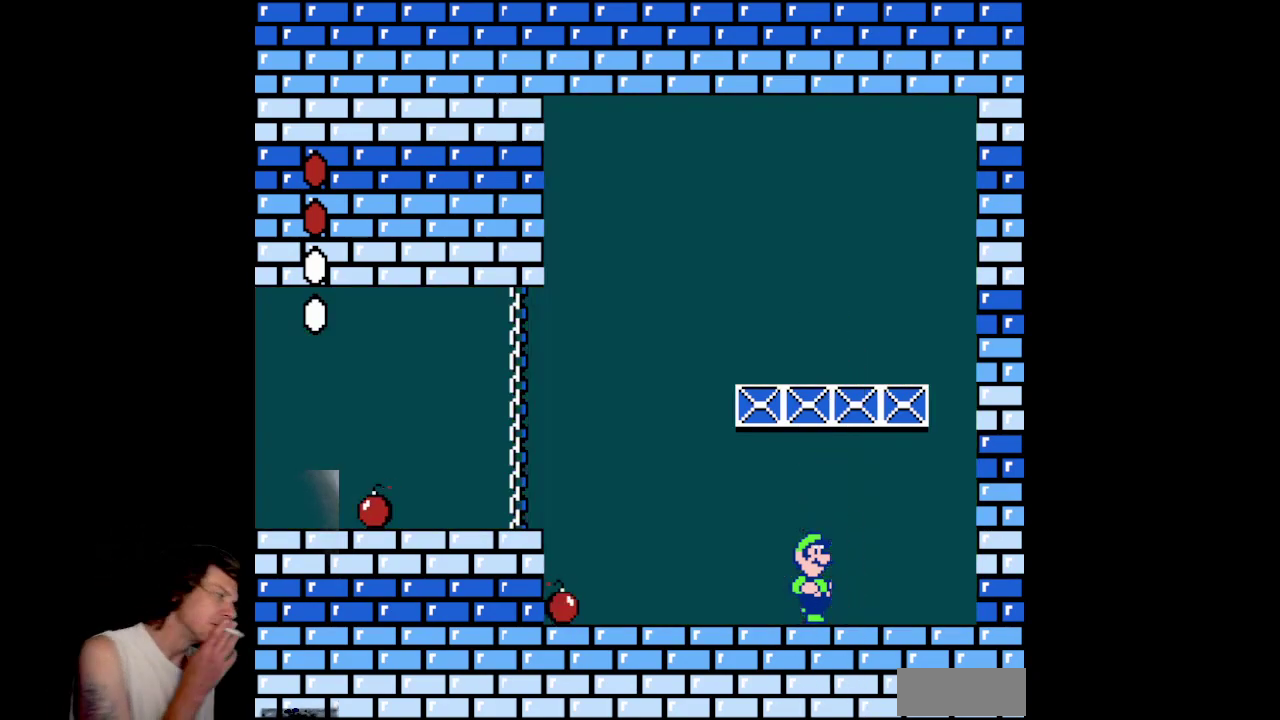
{"buttons": [], "events": []}
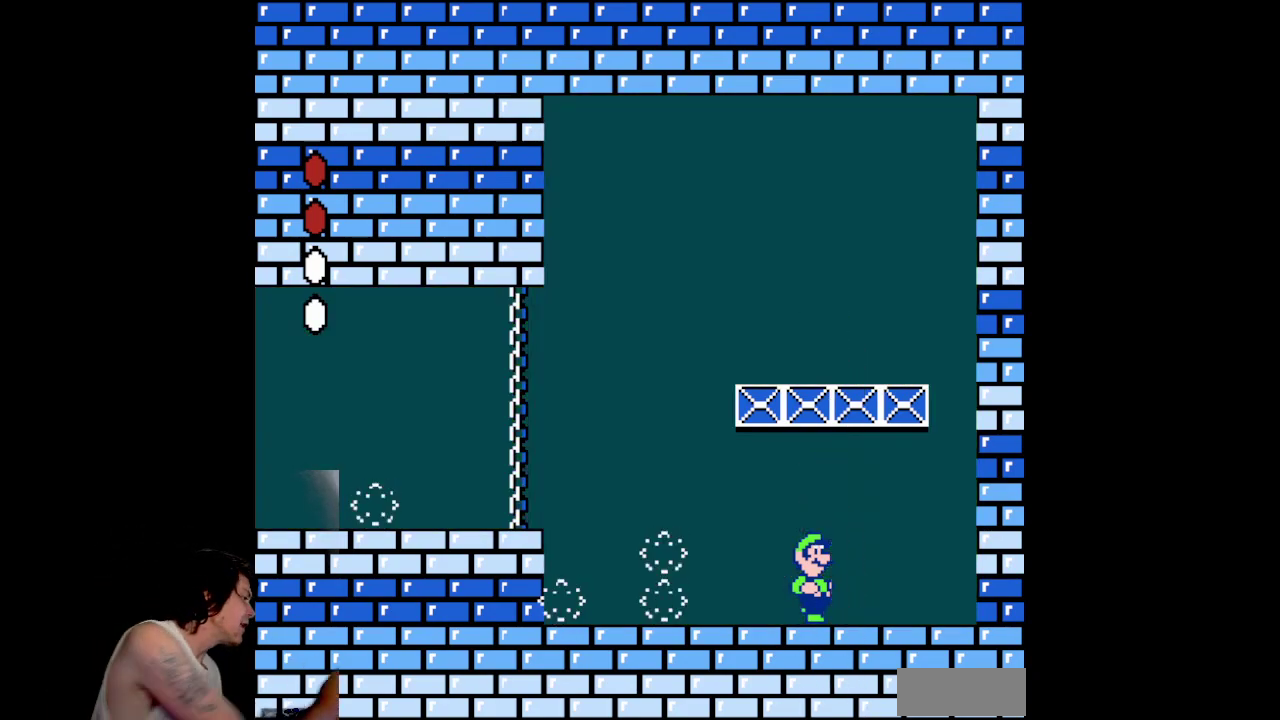
{"buttons": [], "events": []}
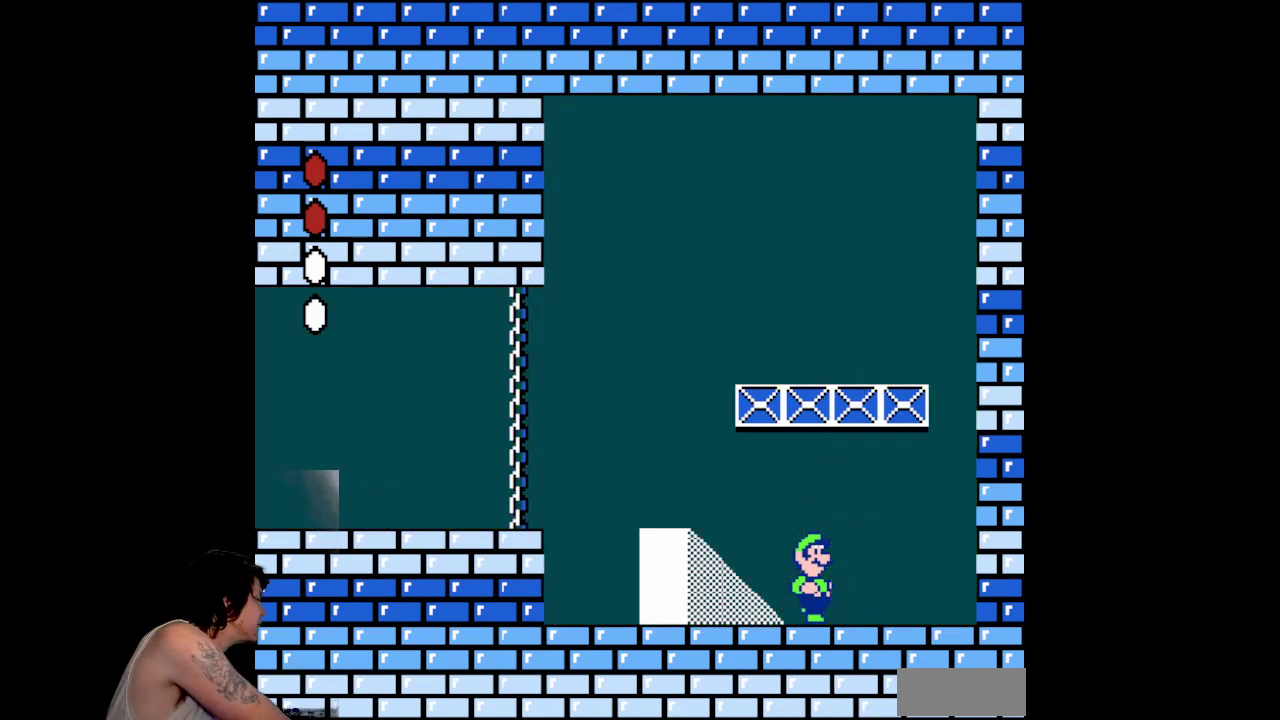
{"buttons": [], "events": []}
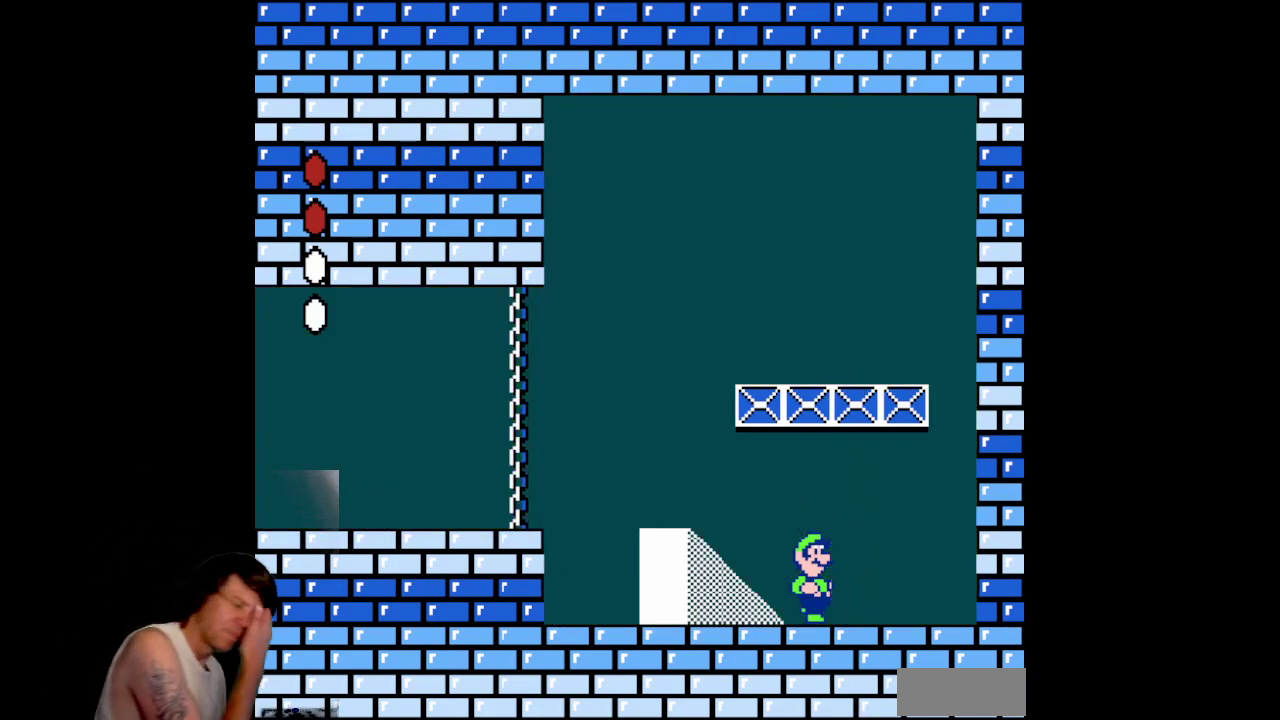
{"buttons": [], "events": []}
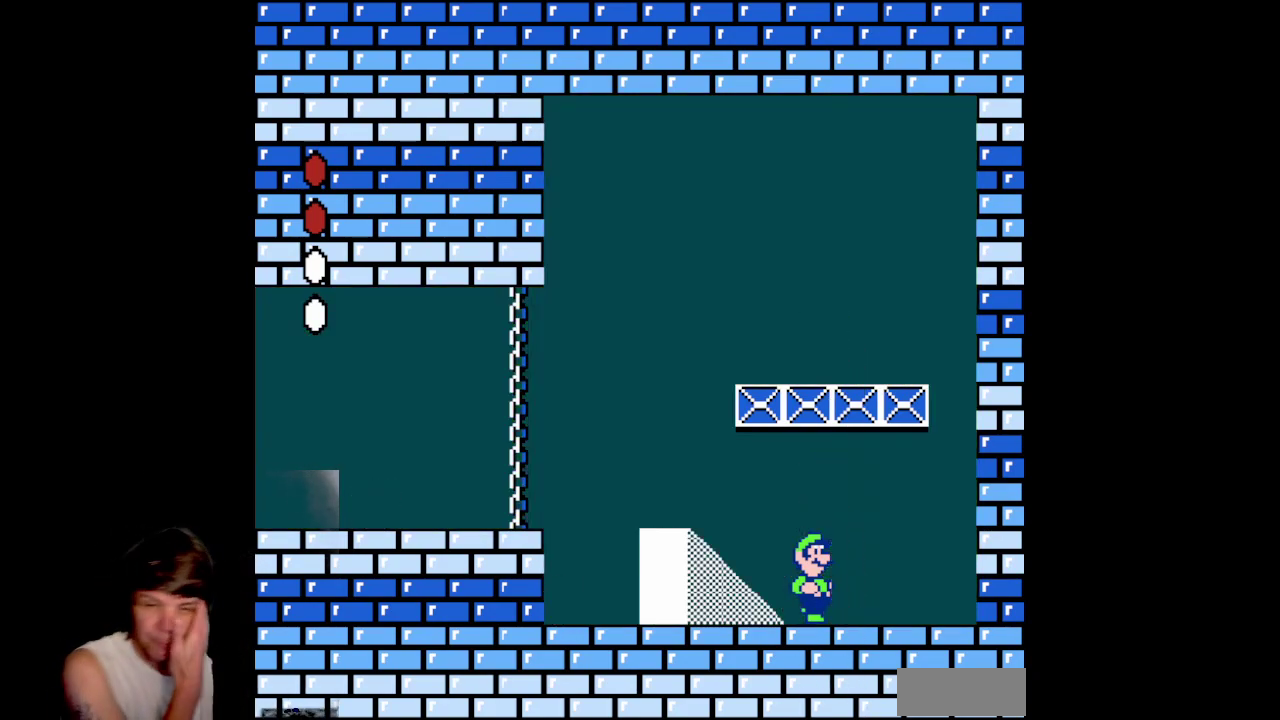
{"buttons": ["DPAD_LEFT"], "events": [[417, "DPAD_LEFT", "down"]]}
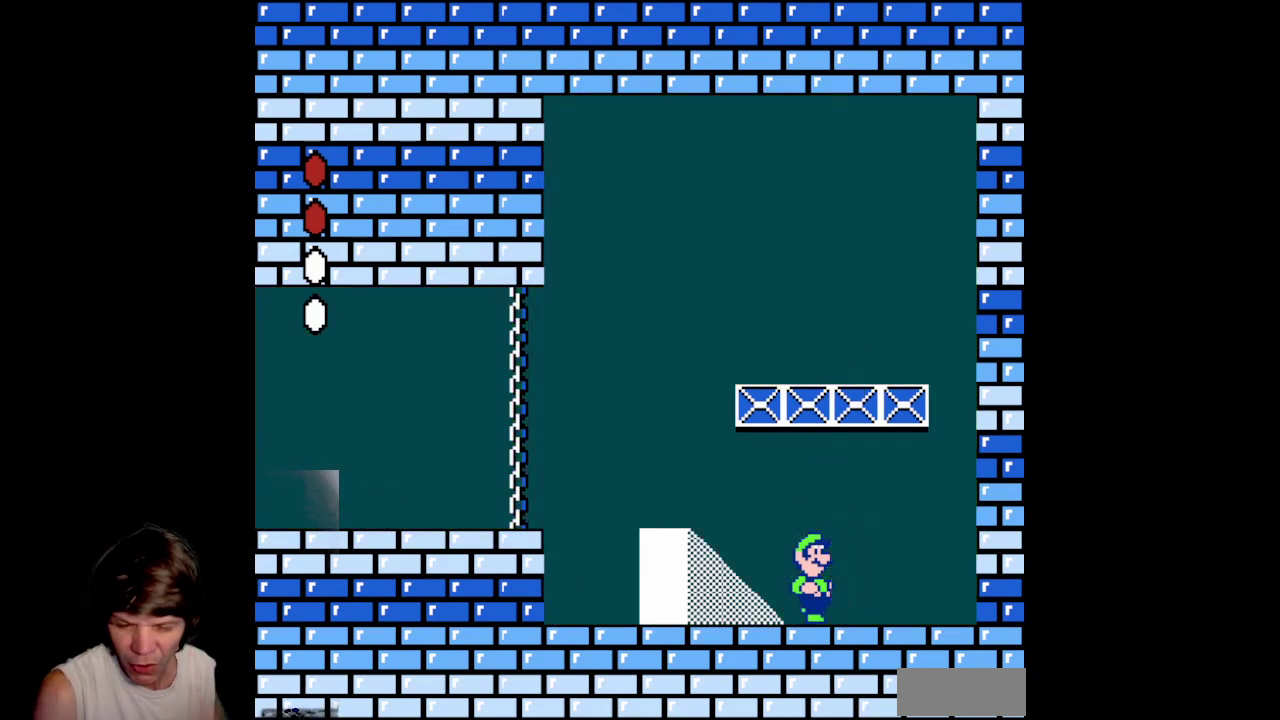
{"buttons": [], "events": [[317, "DPAD_LEFT", "up"]]}
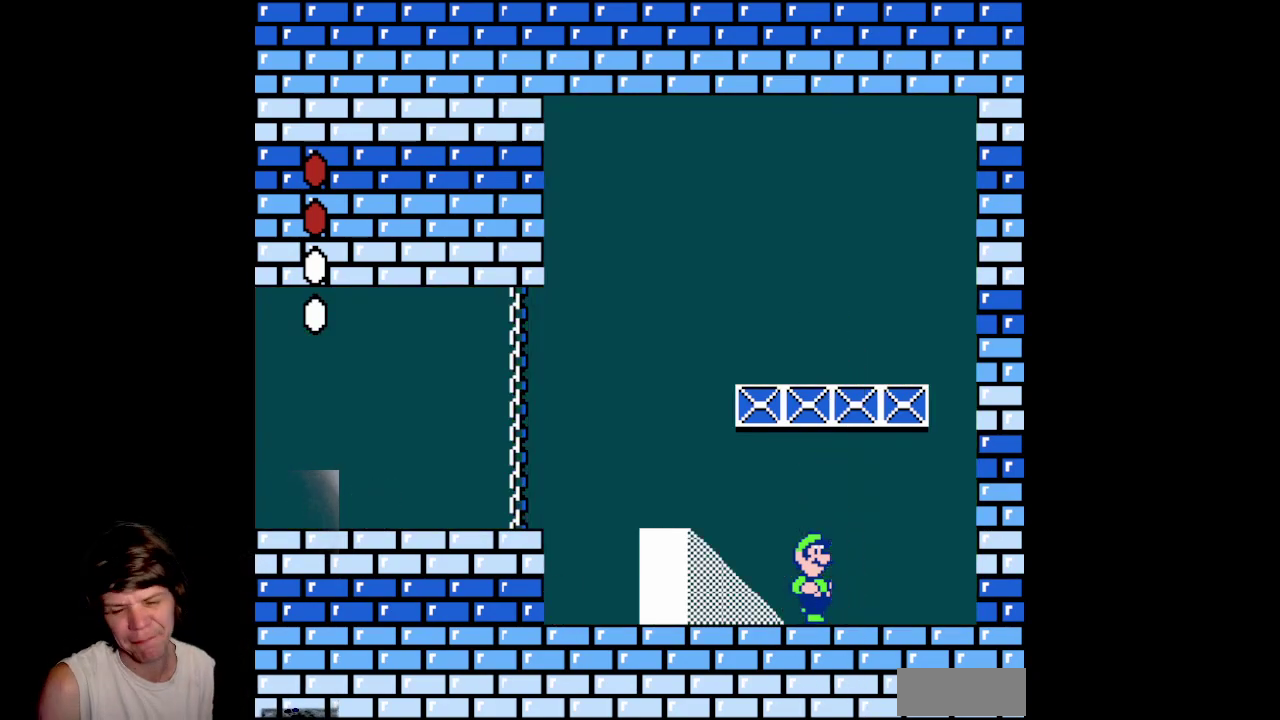
{"buttons": ["B"], "events": [[383, "B", "down"]]}
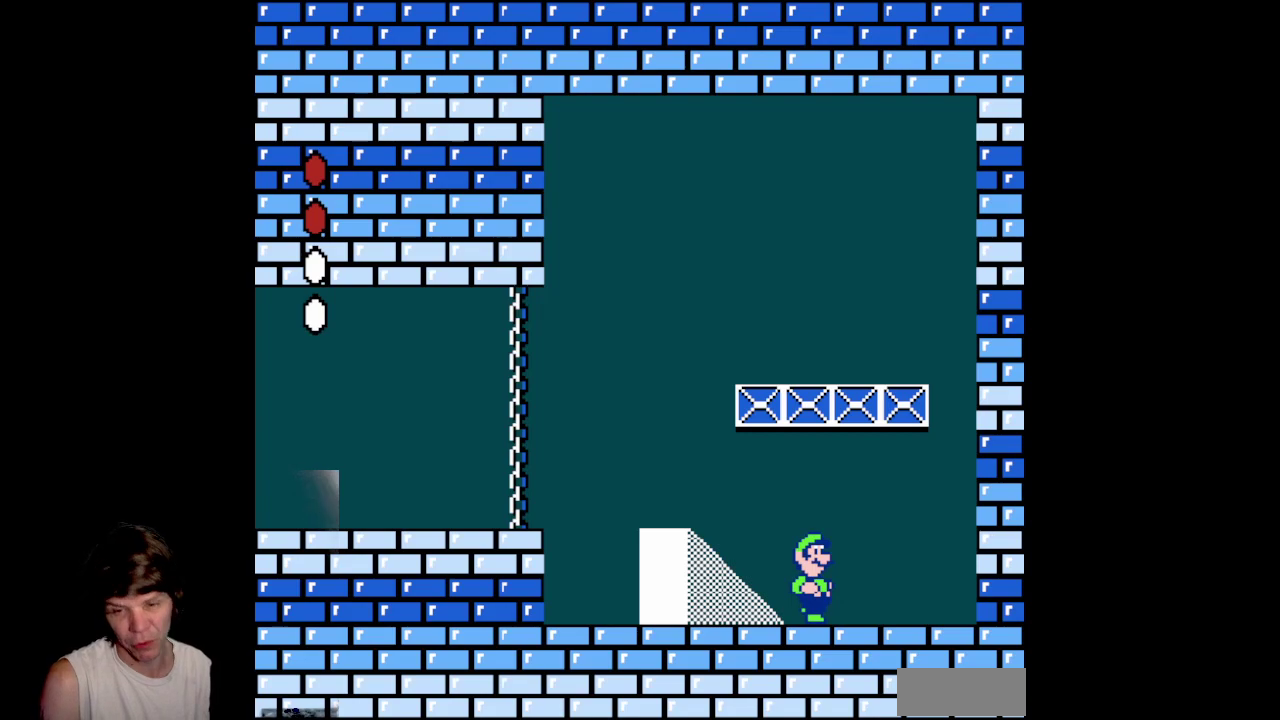
{"buttons": ["B", "DPAD_LEFT"], "events": [[233, "DPAD_LEFT", "down"]]}
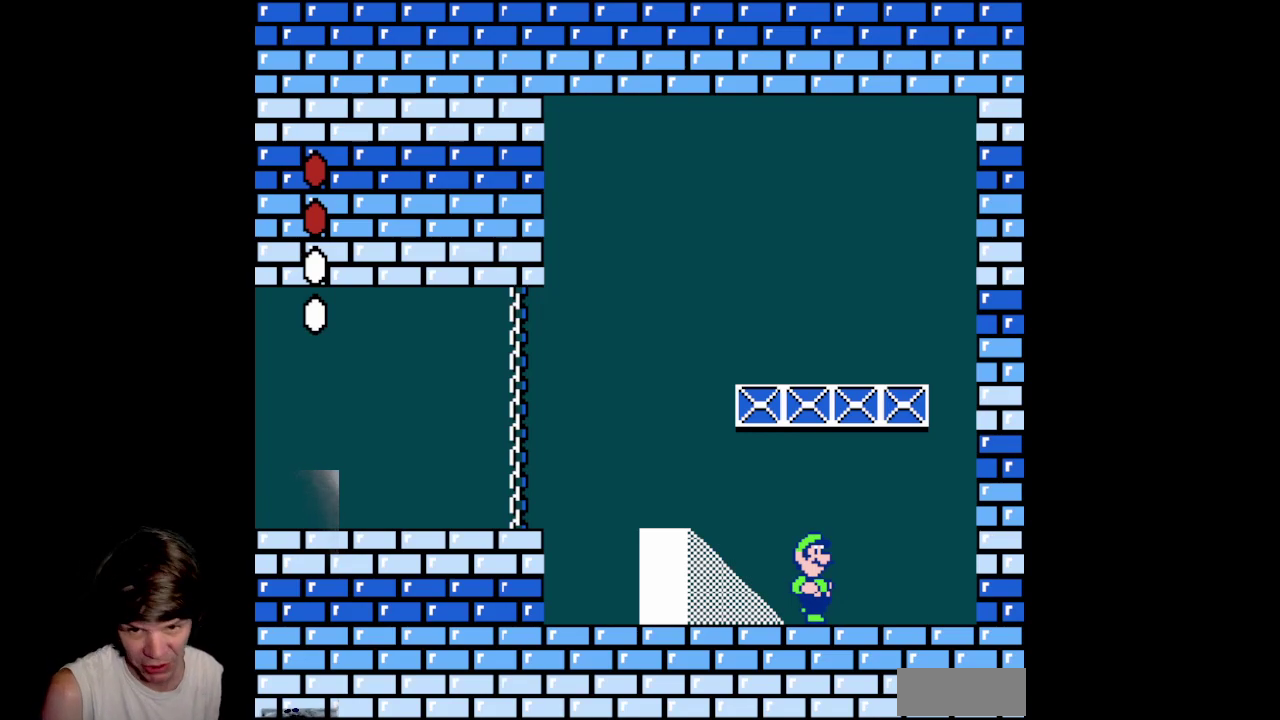
{"buttons": ["DPAD_LEFT"], "events": [[483, "B", "up"]]}
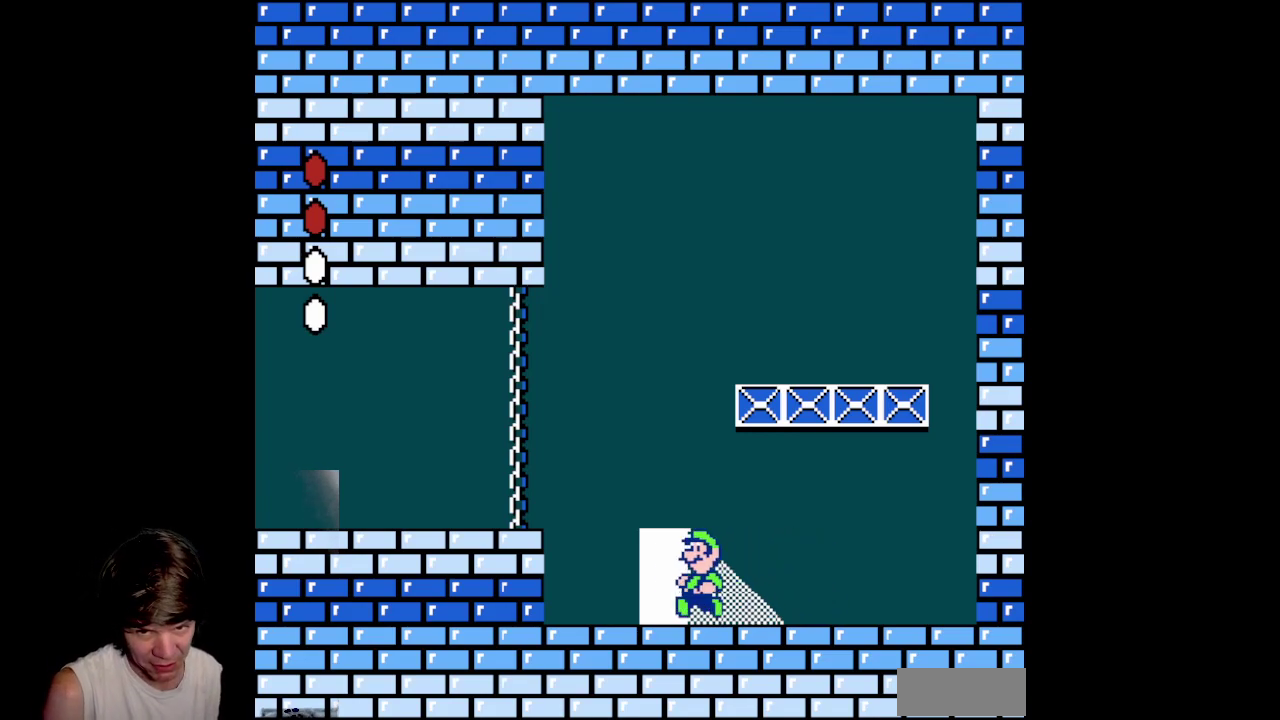
{"buttons": ["DPAD_LEFT"], "events": [[17, "DPAD_LEFT", "up"], [117, "DPAD_UP", "down"], [400, "DPAD_UP", "up"], [483, "DPAD_LEFT", "down"]]}
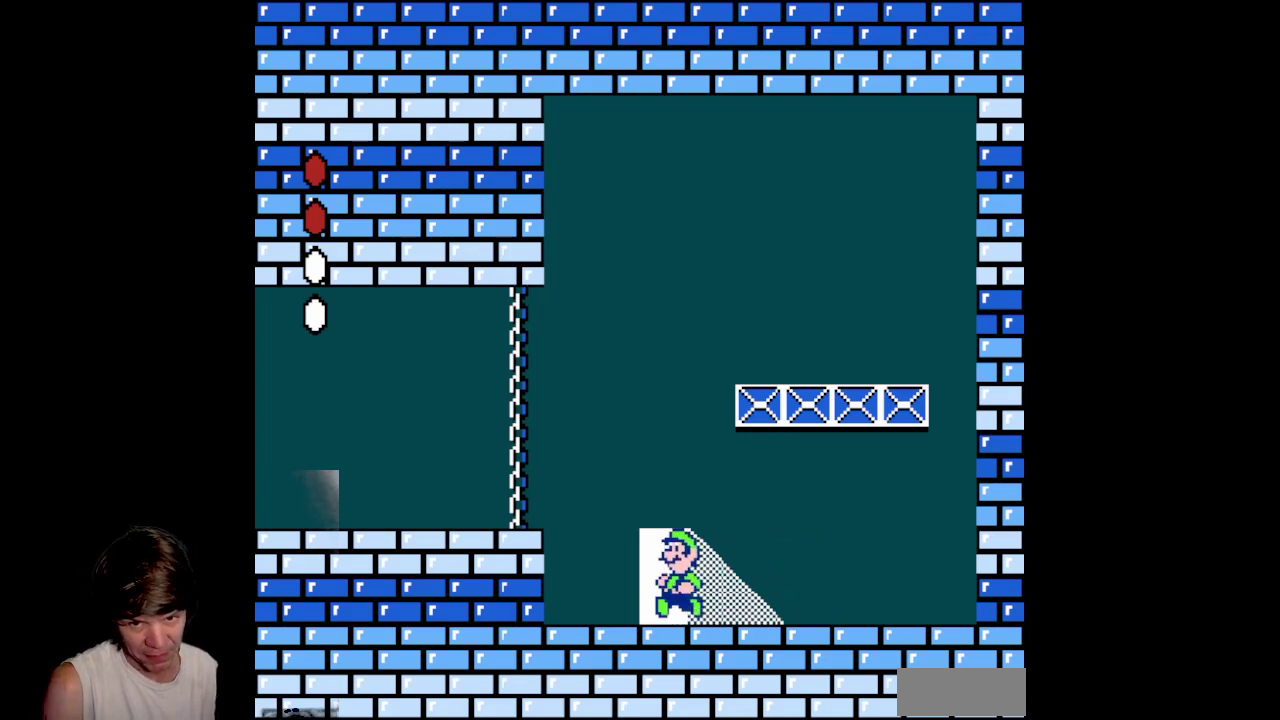
{"buttons": ["DPAD_UP"], "events": [[17, "DPAD_UP", "down"], [100, "DPAD_LEFT", "up"], [350, "DPAD_UP", "up"], [417, "DPAD_UP", "down"]]}
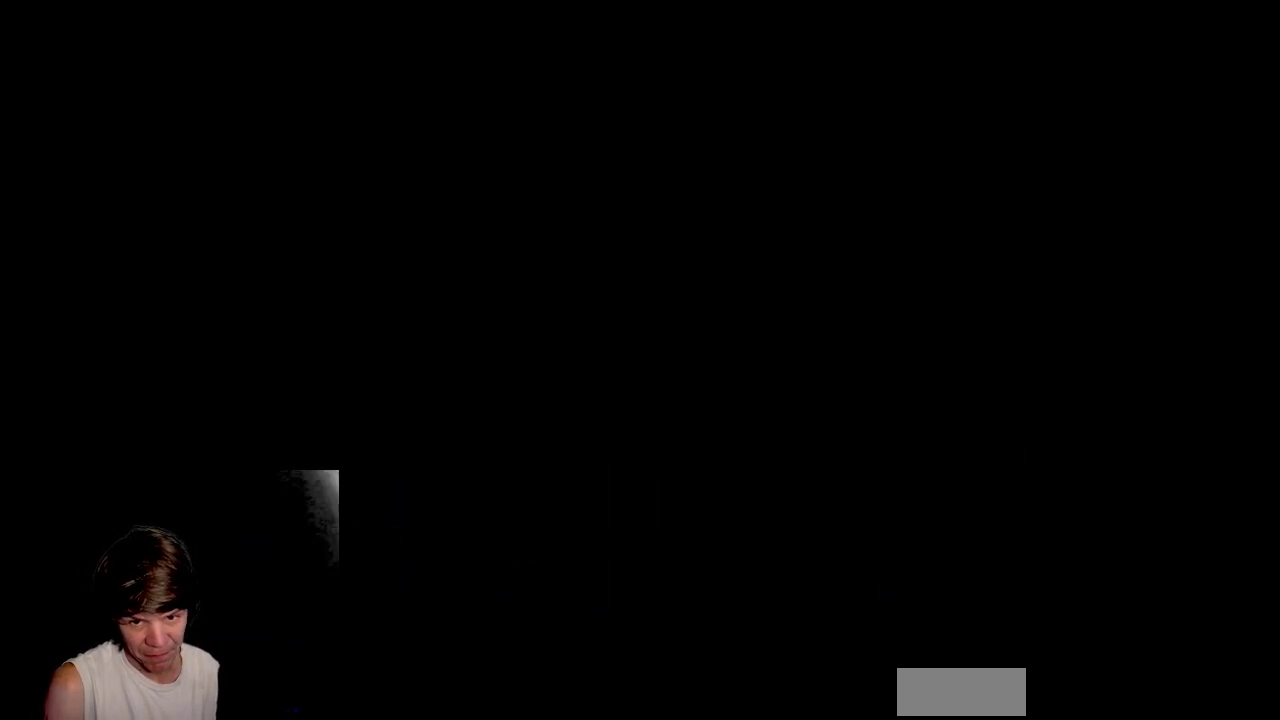
{"buttons": [], "events": [[133, "DPAD_UP", "up"]]}
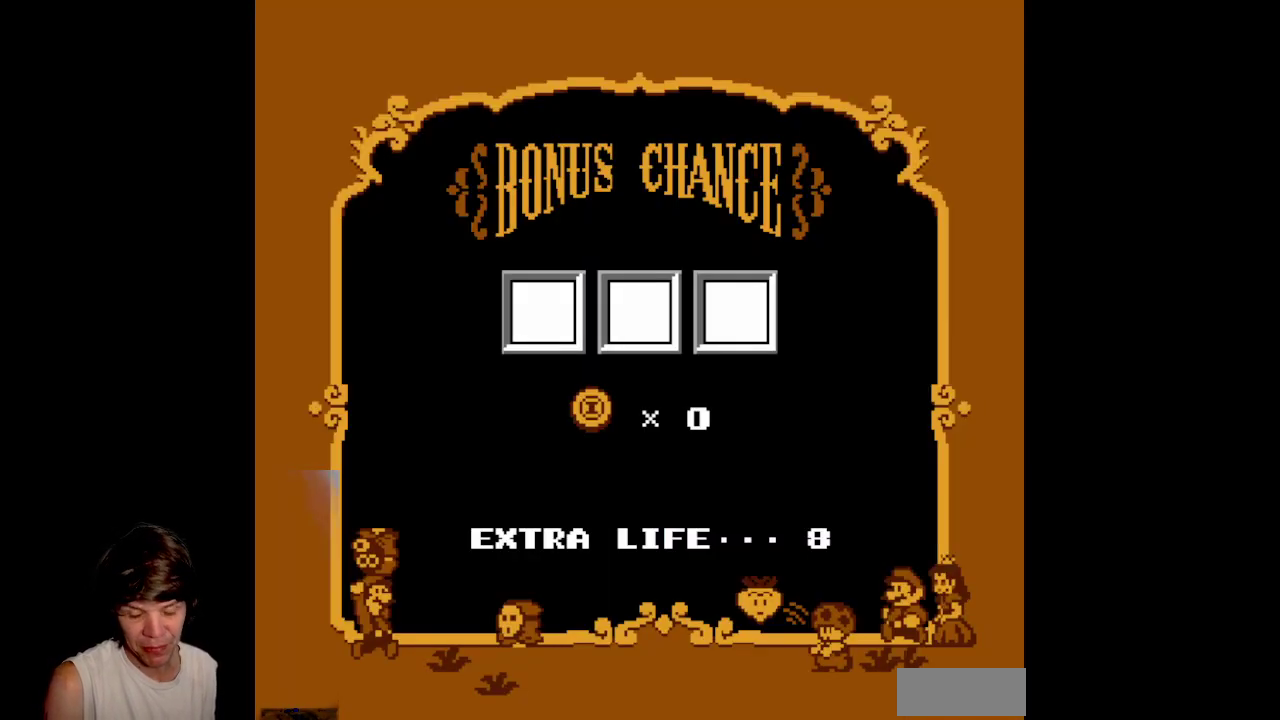
{"buttons": [], "events": []}
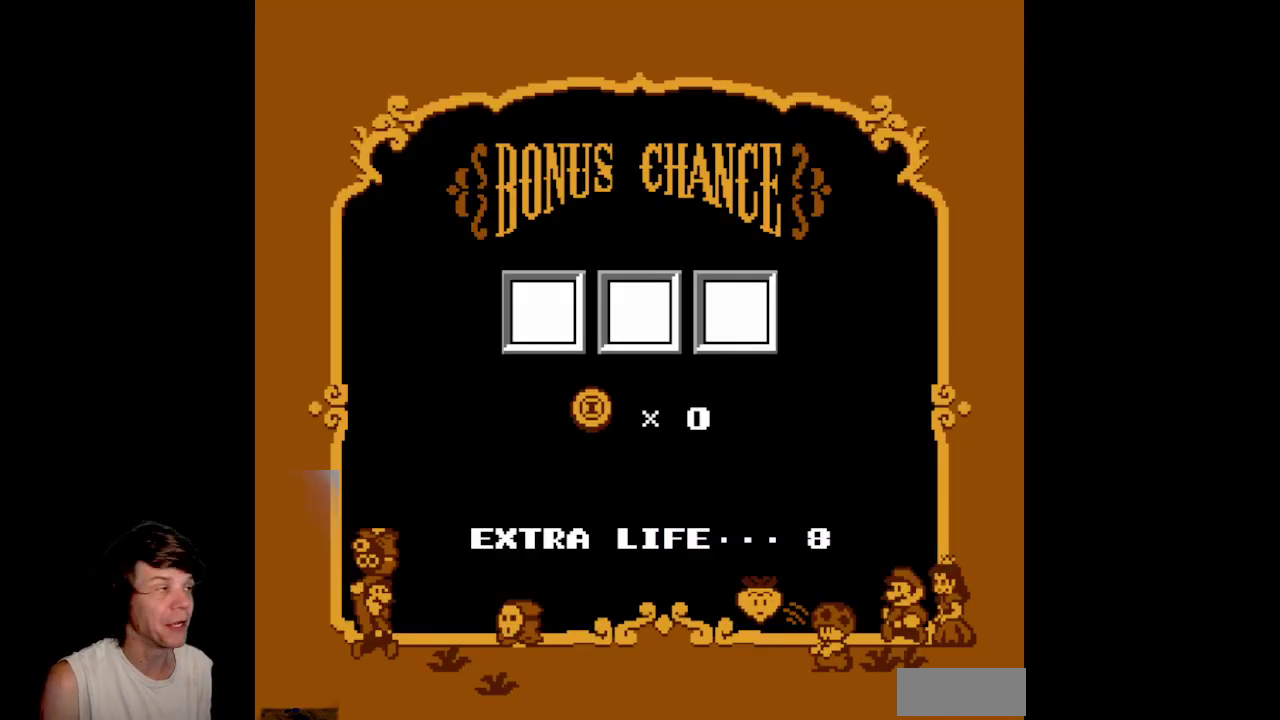
{"buttons": [], "events": []}
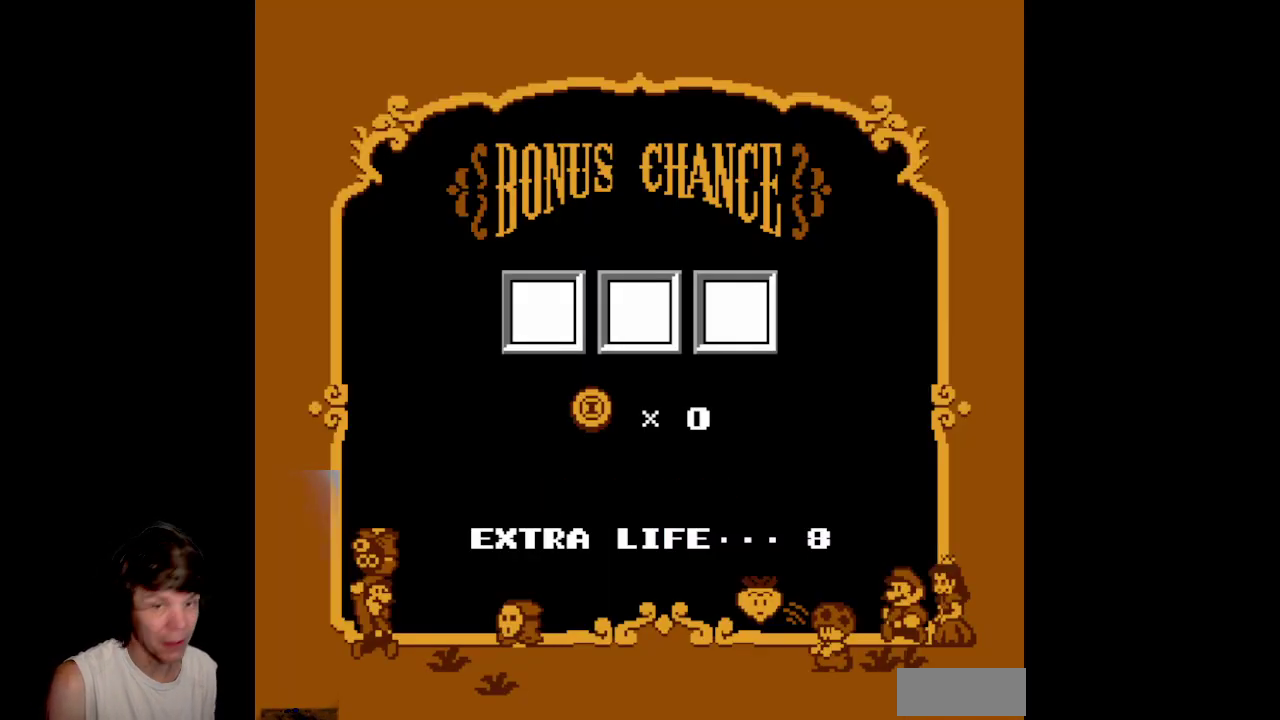
{"buttons": [], "events": []}
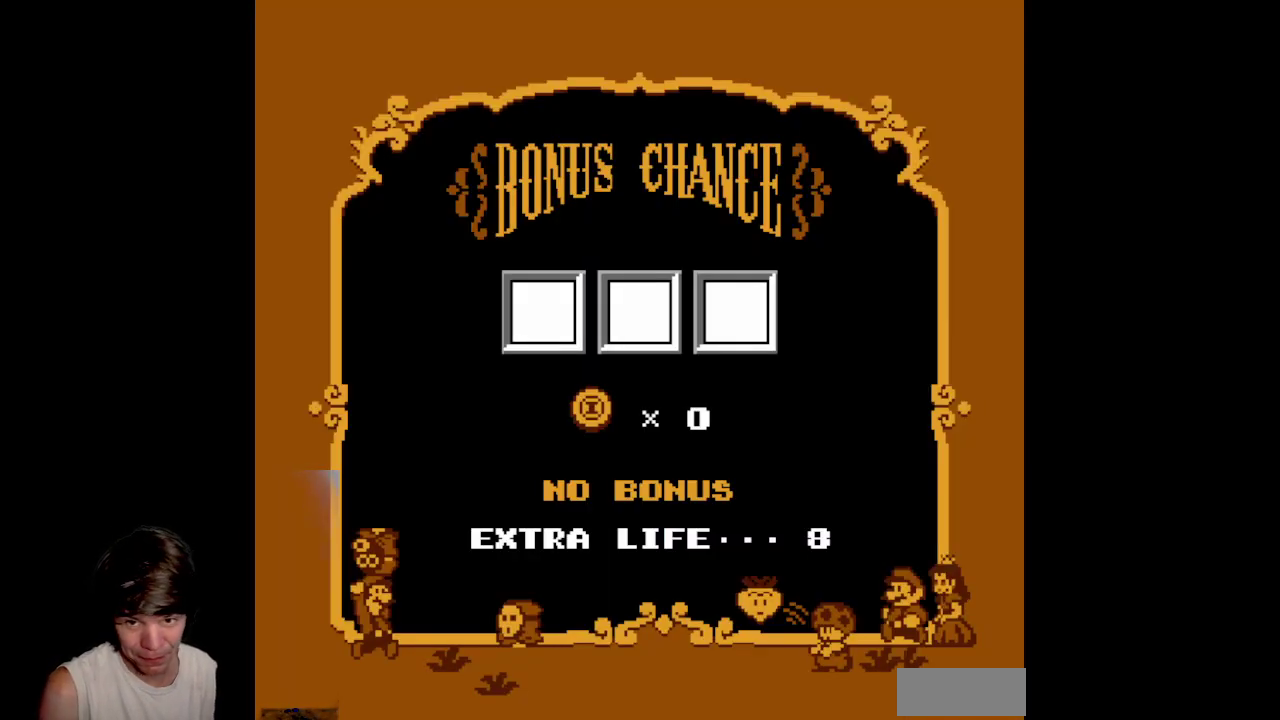
{"buttons": [], "events": []}
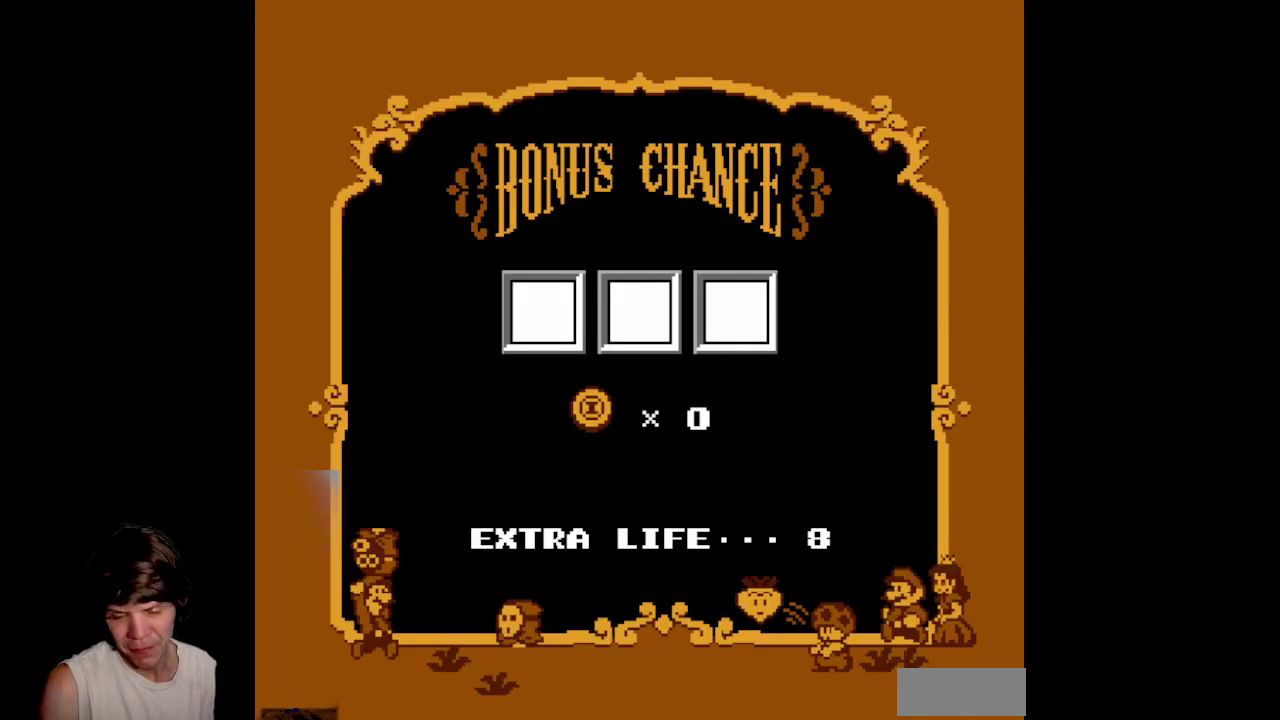
{"buttons": [], "events": []}
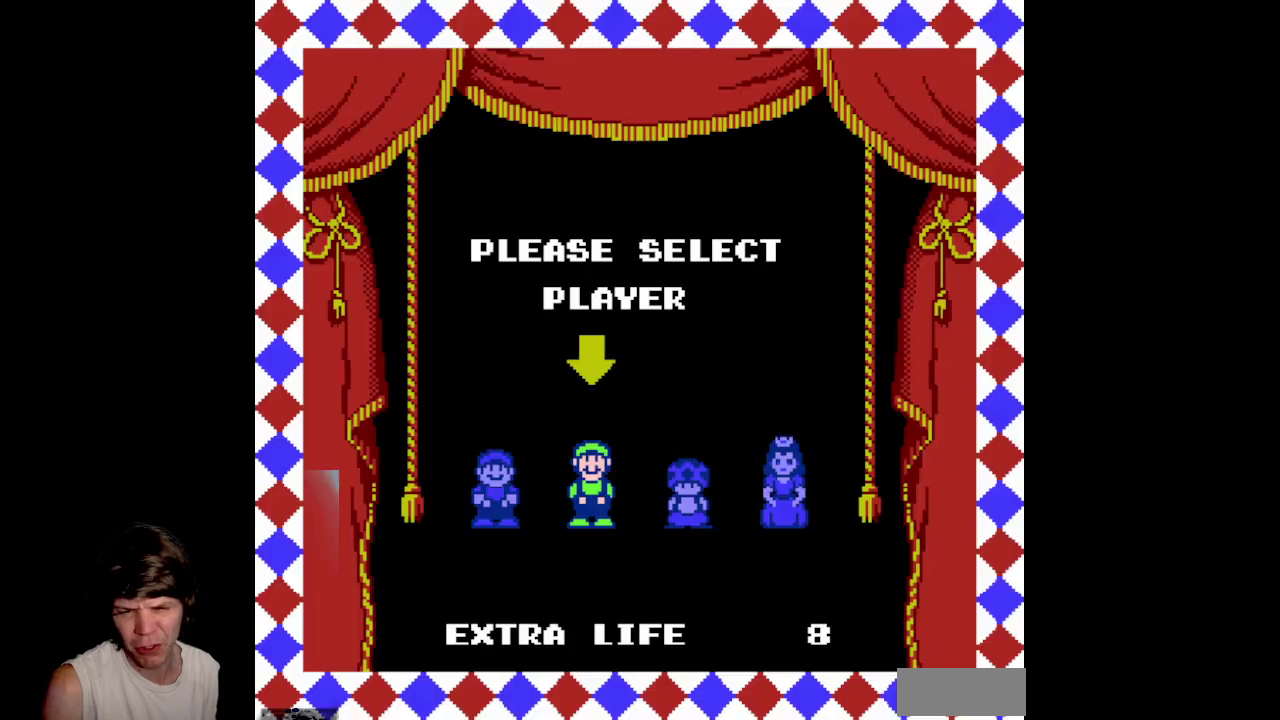
{"buttons": [], "events": []}
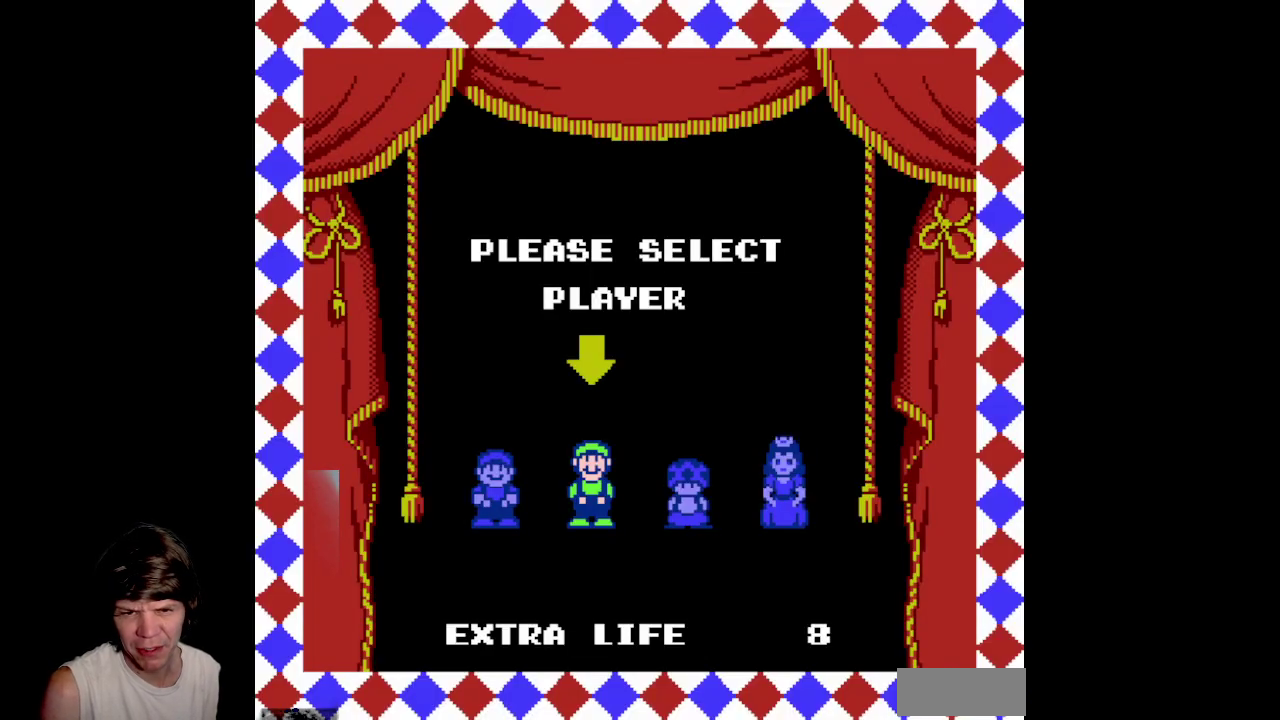
{"buttons": ["A"], "events": [[283, "A", "down"]]}
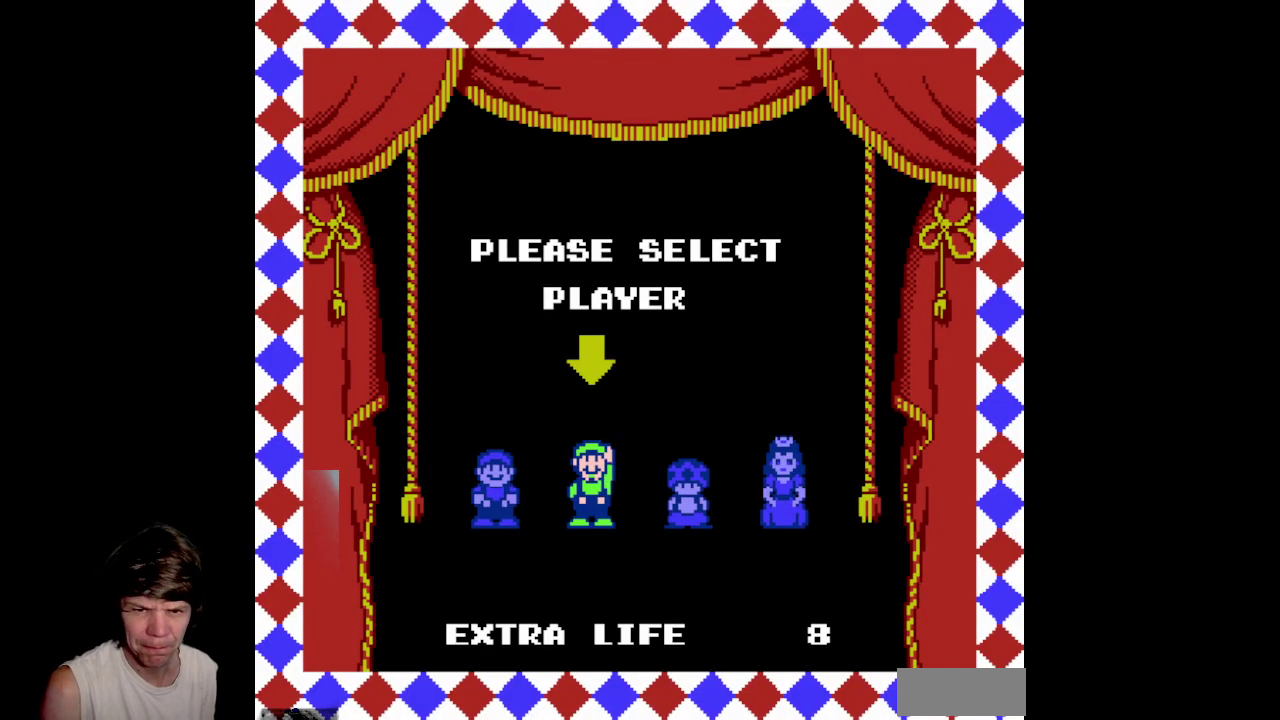
{"buttons": [], "events": [[267, "A", "up"]]}